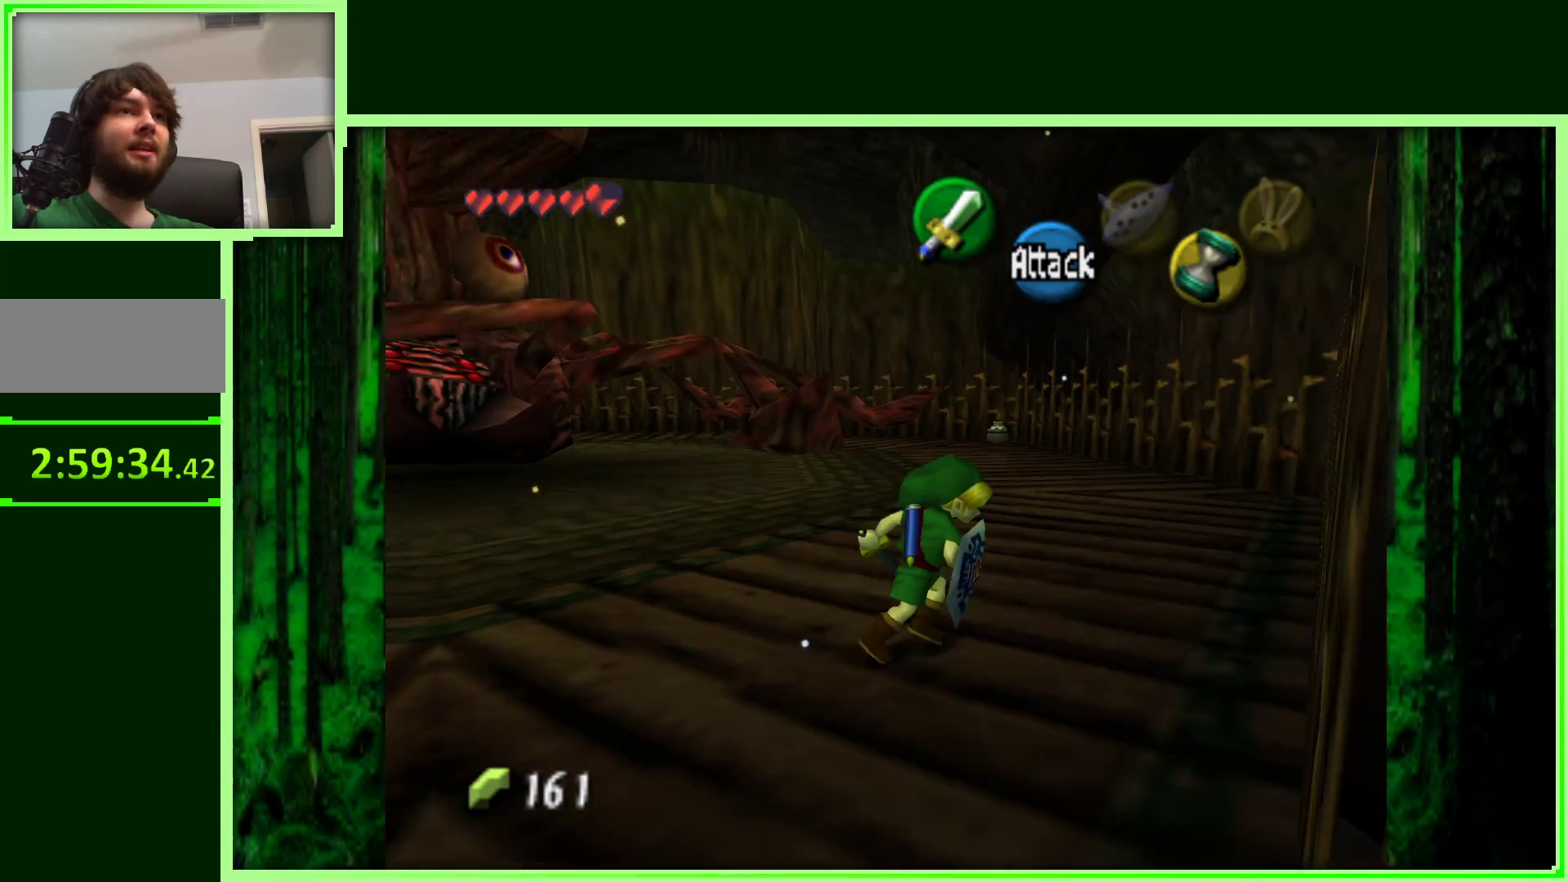
Gameplay with a controller (Nintendo layout); each line is a JSON object with the inputs held at the frame after it. "events" lists button and stick changes between this image and that frame as [ms after this image, input, new state], when the widget could be followed in between. Not read: L3 R3.
{"buttons": [], "left_stick": "up-right", "events": [[500, "left_stick", "up-right"]]}
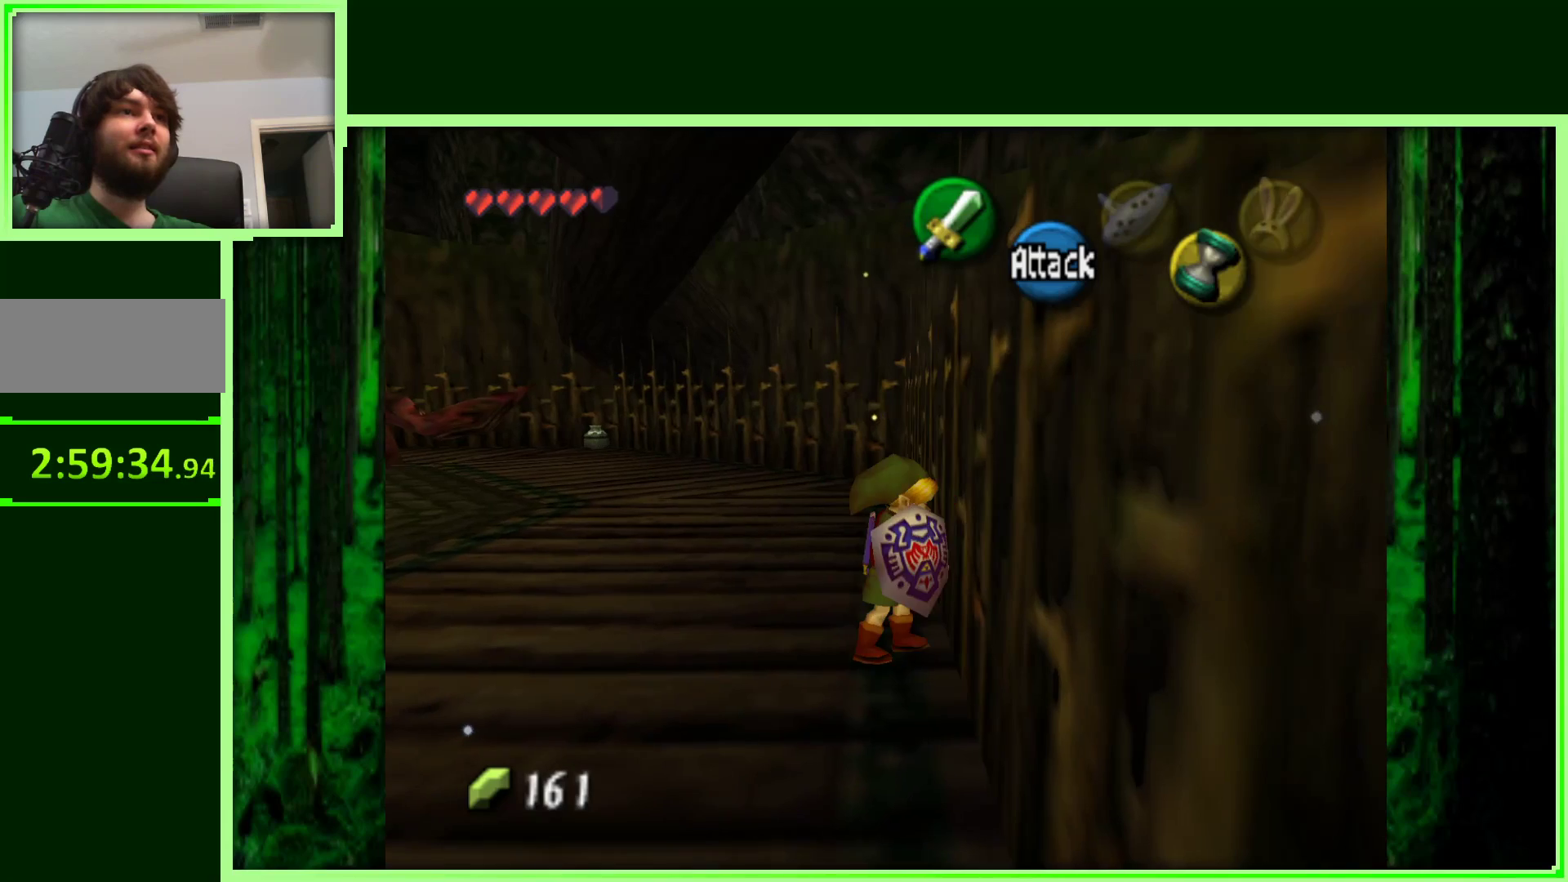
{"buttons": [], "left_stick": "up-left", "events": [[267, "left_stick", "up-left"]]}
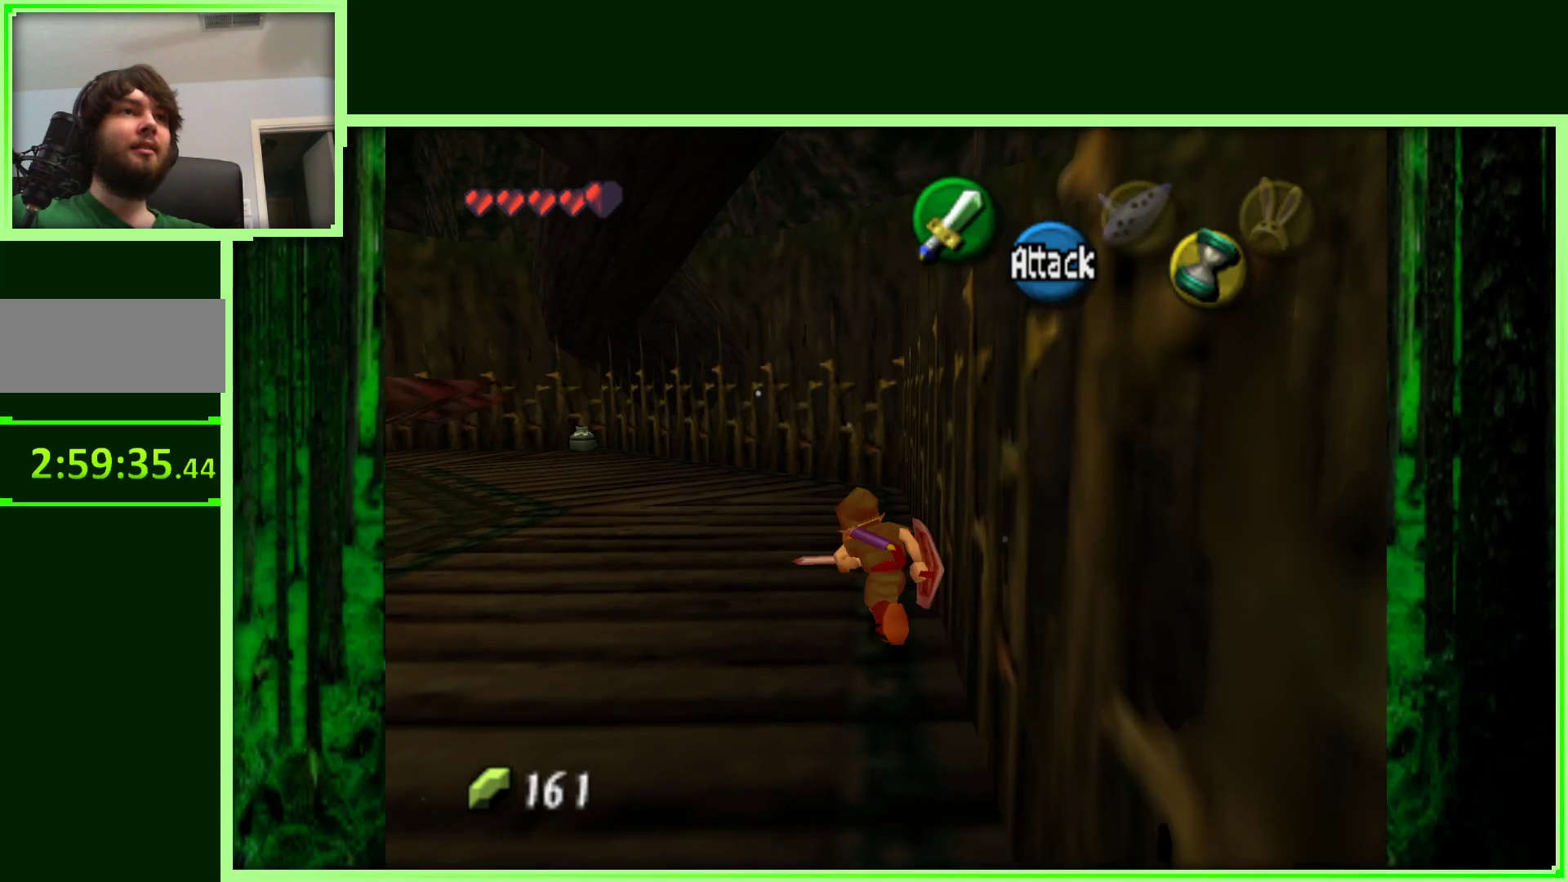
{"buttons": [], "left_stick": "up", "events": [[267, "left_stick", "up"]]}
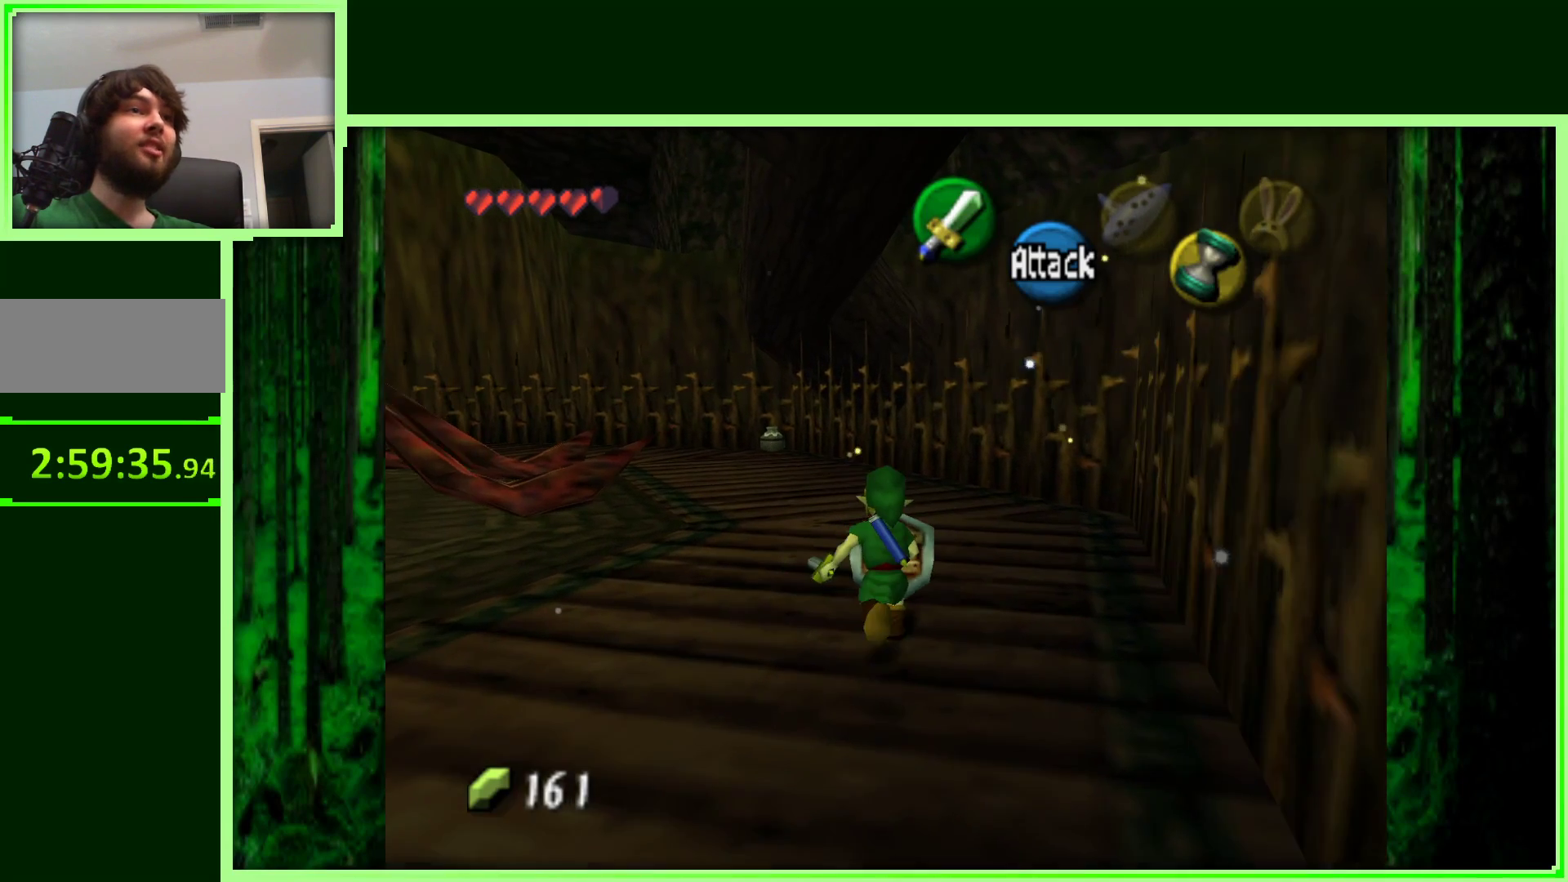
{"buttons": [], "left_stick": "up", "events": [[233, "left_stick", "up-left"], [483, "left_stick", "up"]]}
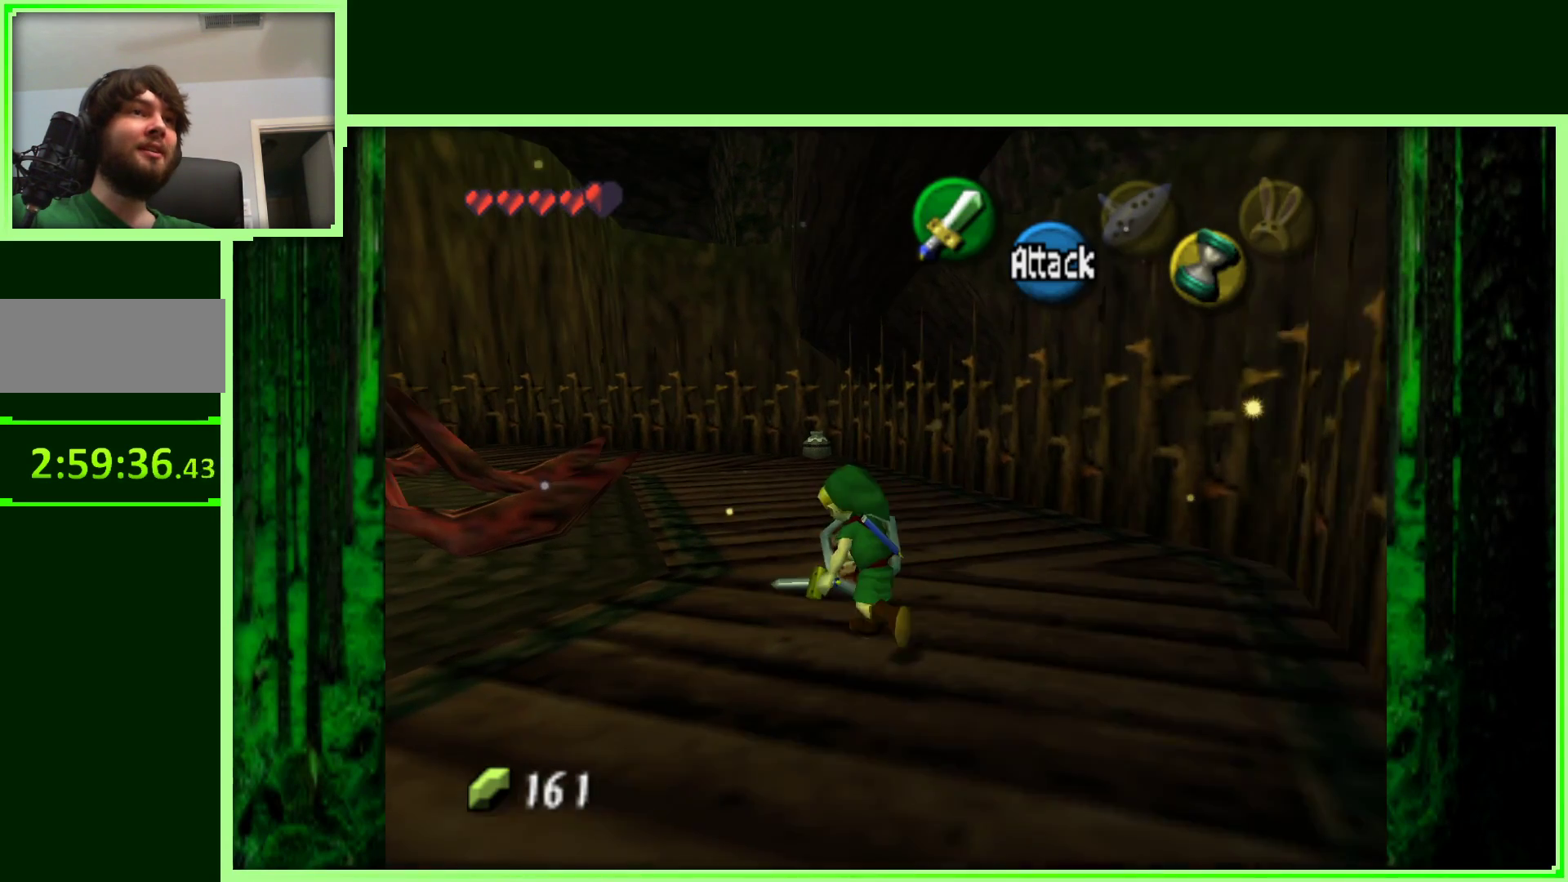
{"buttons": [], "left_stick": "up", "events": []}
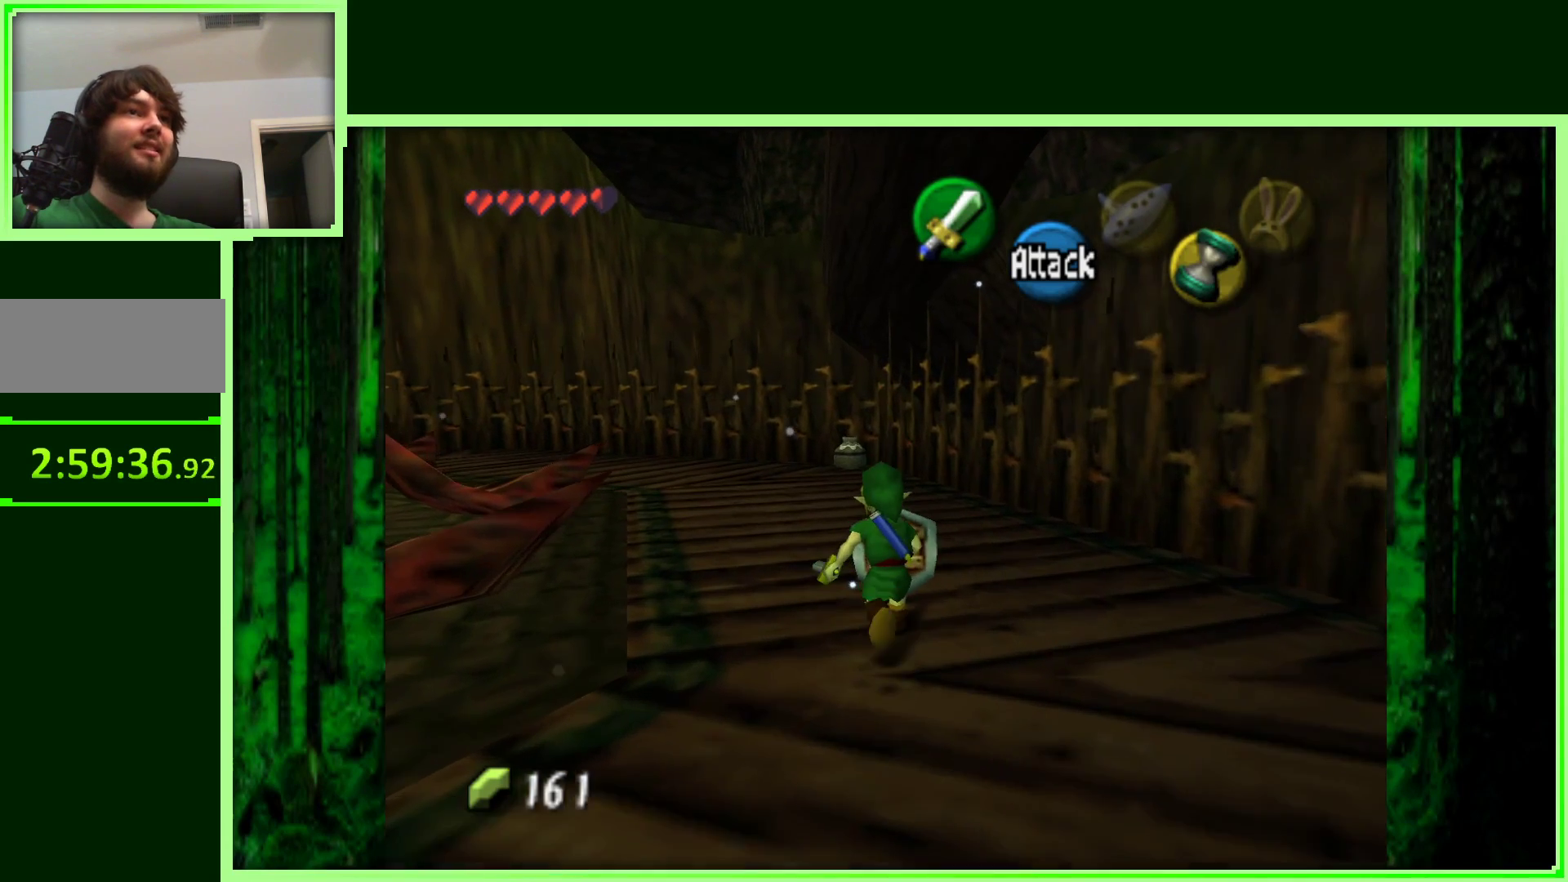
{"buttons": [], "left_stick": "up-left", "events": [[467, "left_stick", "up-left"]]}
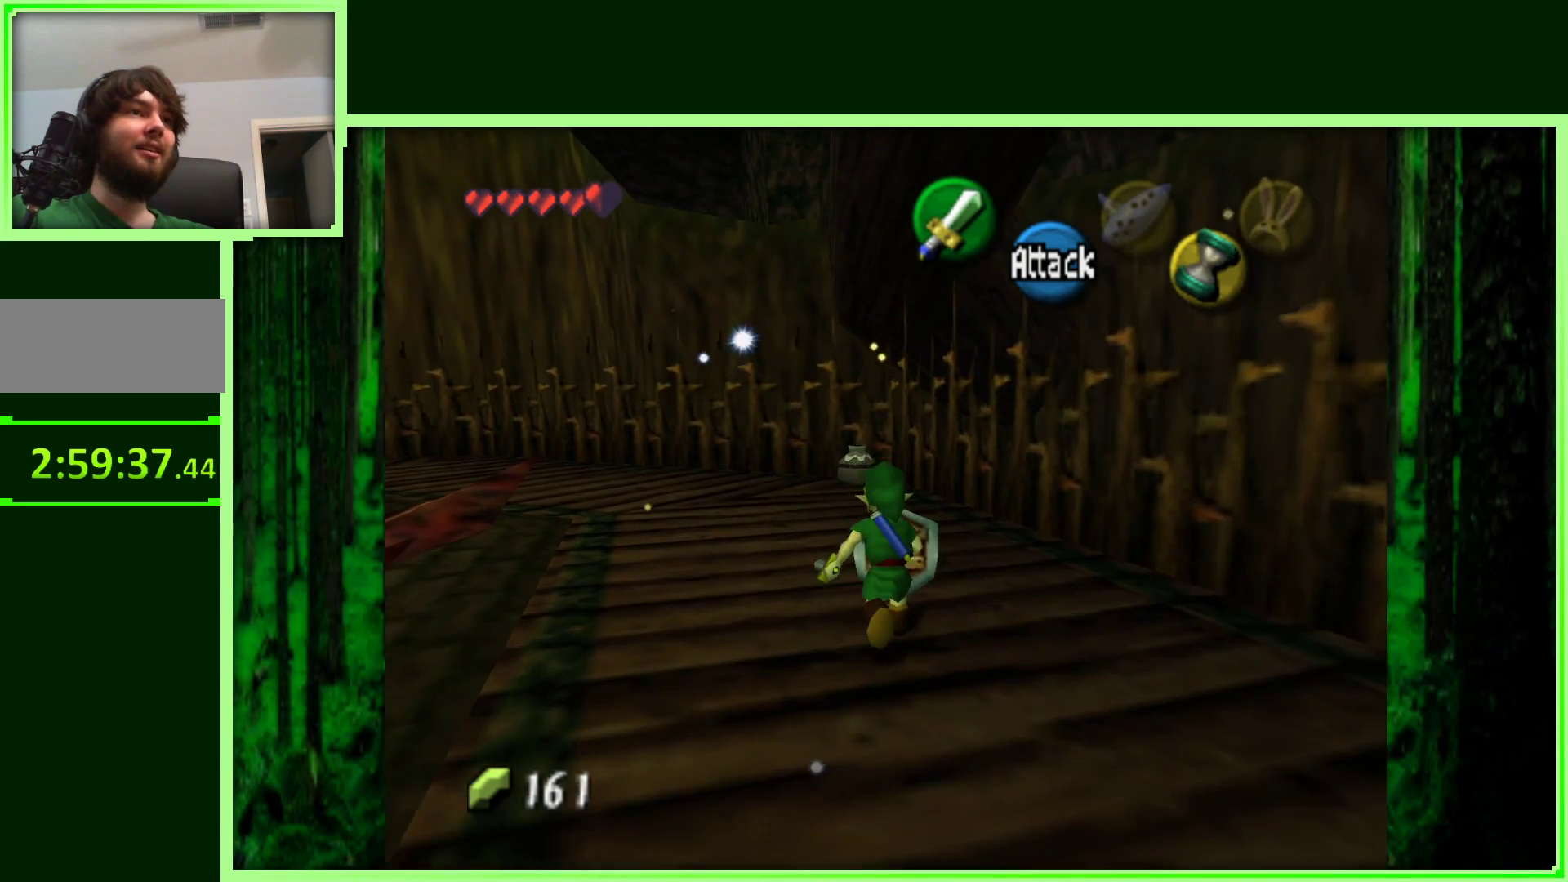
{"buttons": [], "left_stick": "up", "events": [[150, "left_stick", "up"]]}
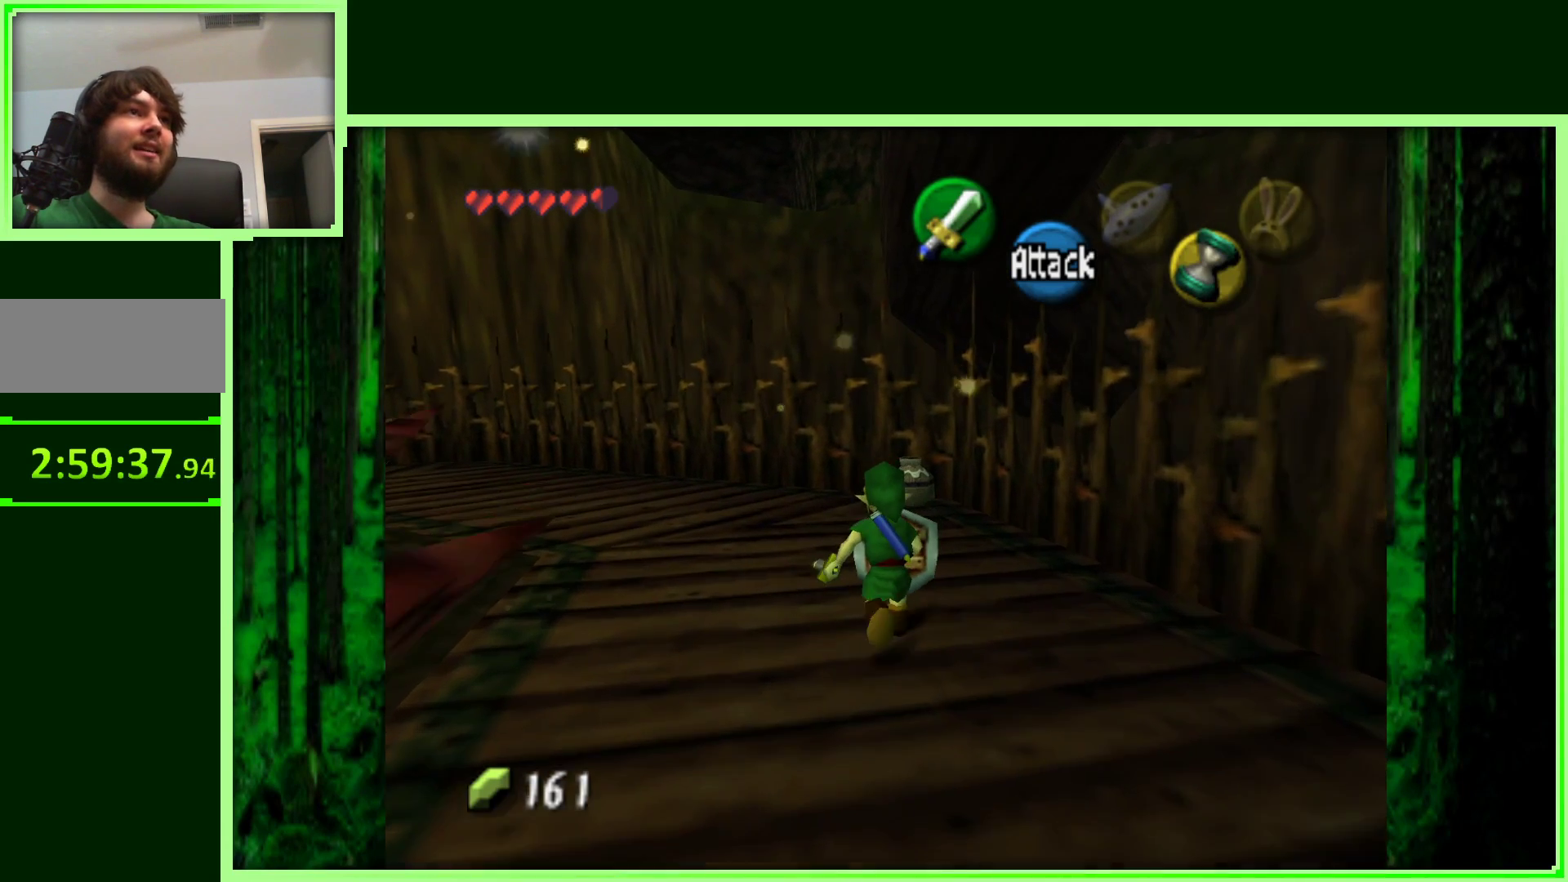
{"buttons": [], "left_stick": "up", "events": [[383, "left_stick", "up-right"], [500, "left_stick", "up"]]}
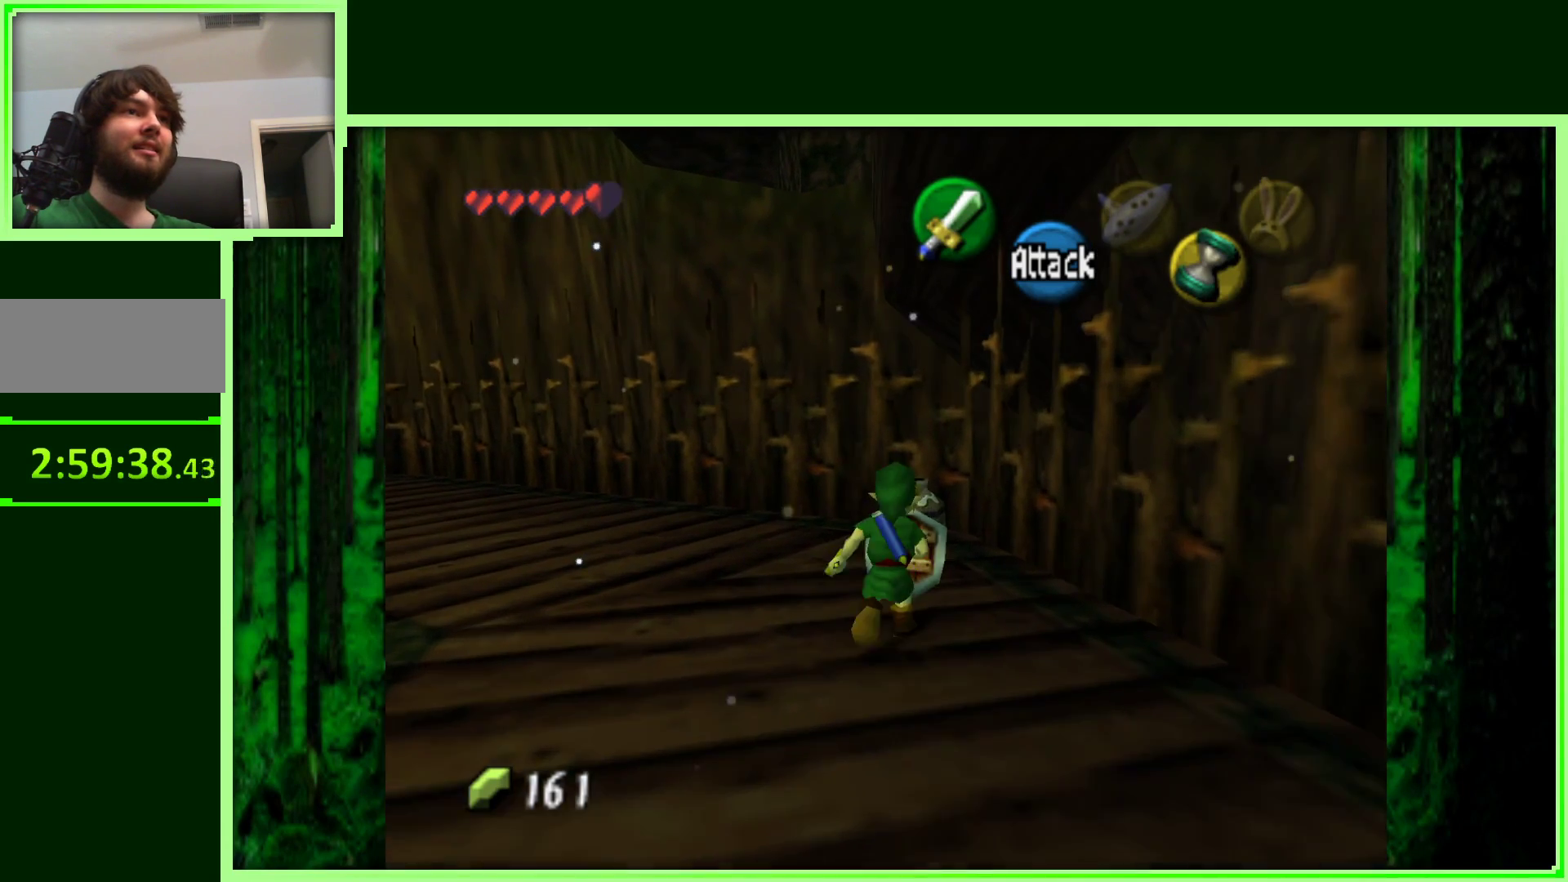
{"buttons": [], "left_stick": "center", "events": [[283, "left_stick", "center"]]}
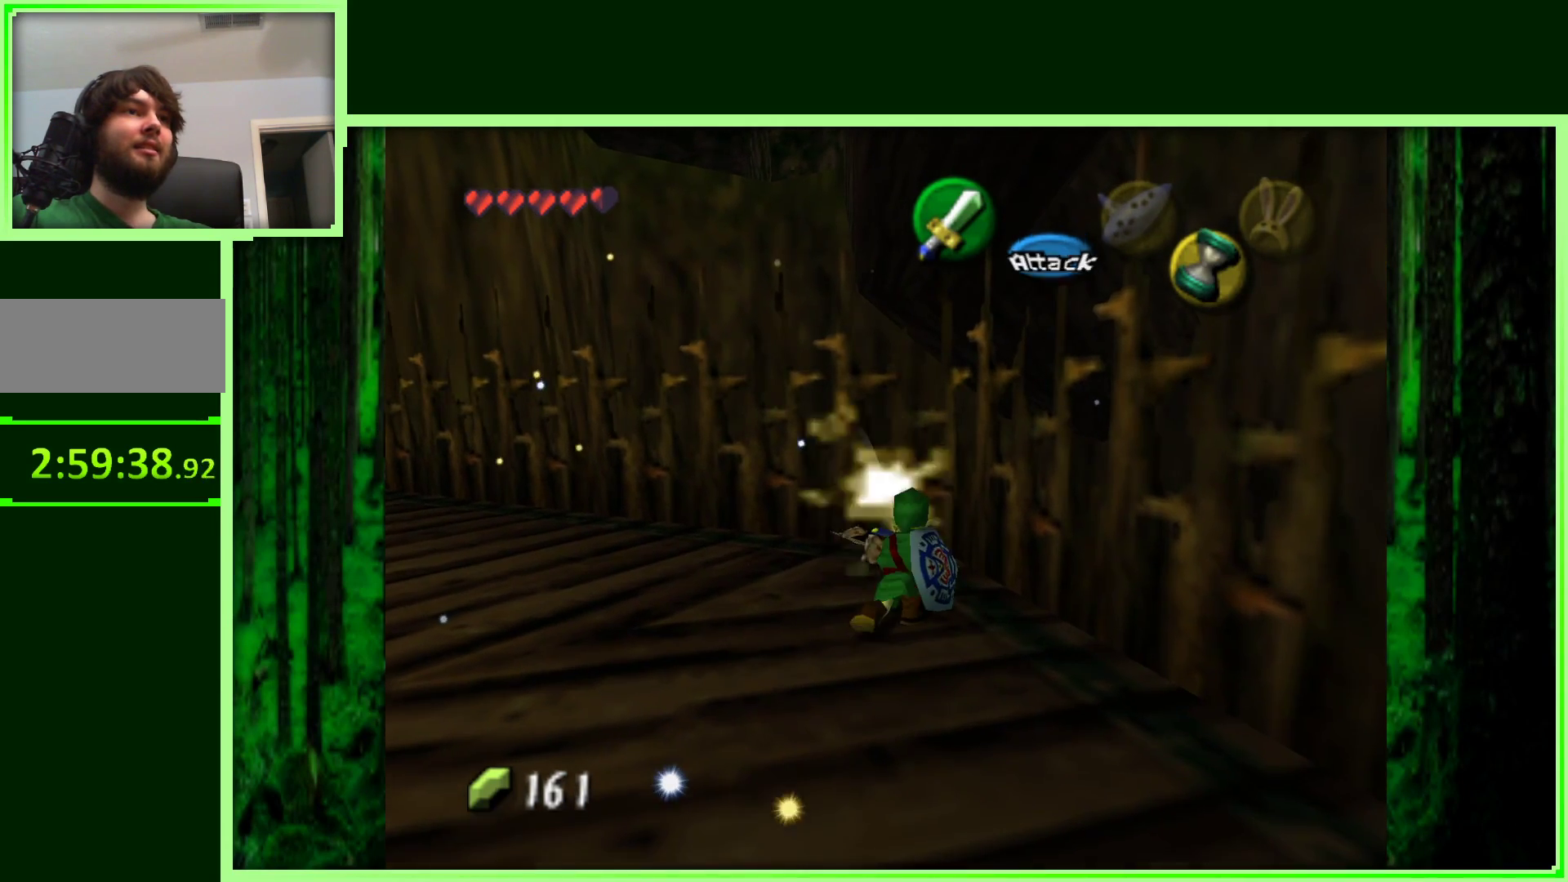
{"buttons": [], "left_stick": "left", "events": [[83, "left_stick", "up-left"], [233, "left_stick", "up"], [333, "left_stick", "center"], [500, "left_stick", "left"]]}
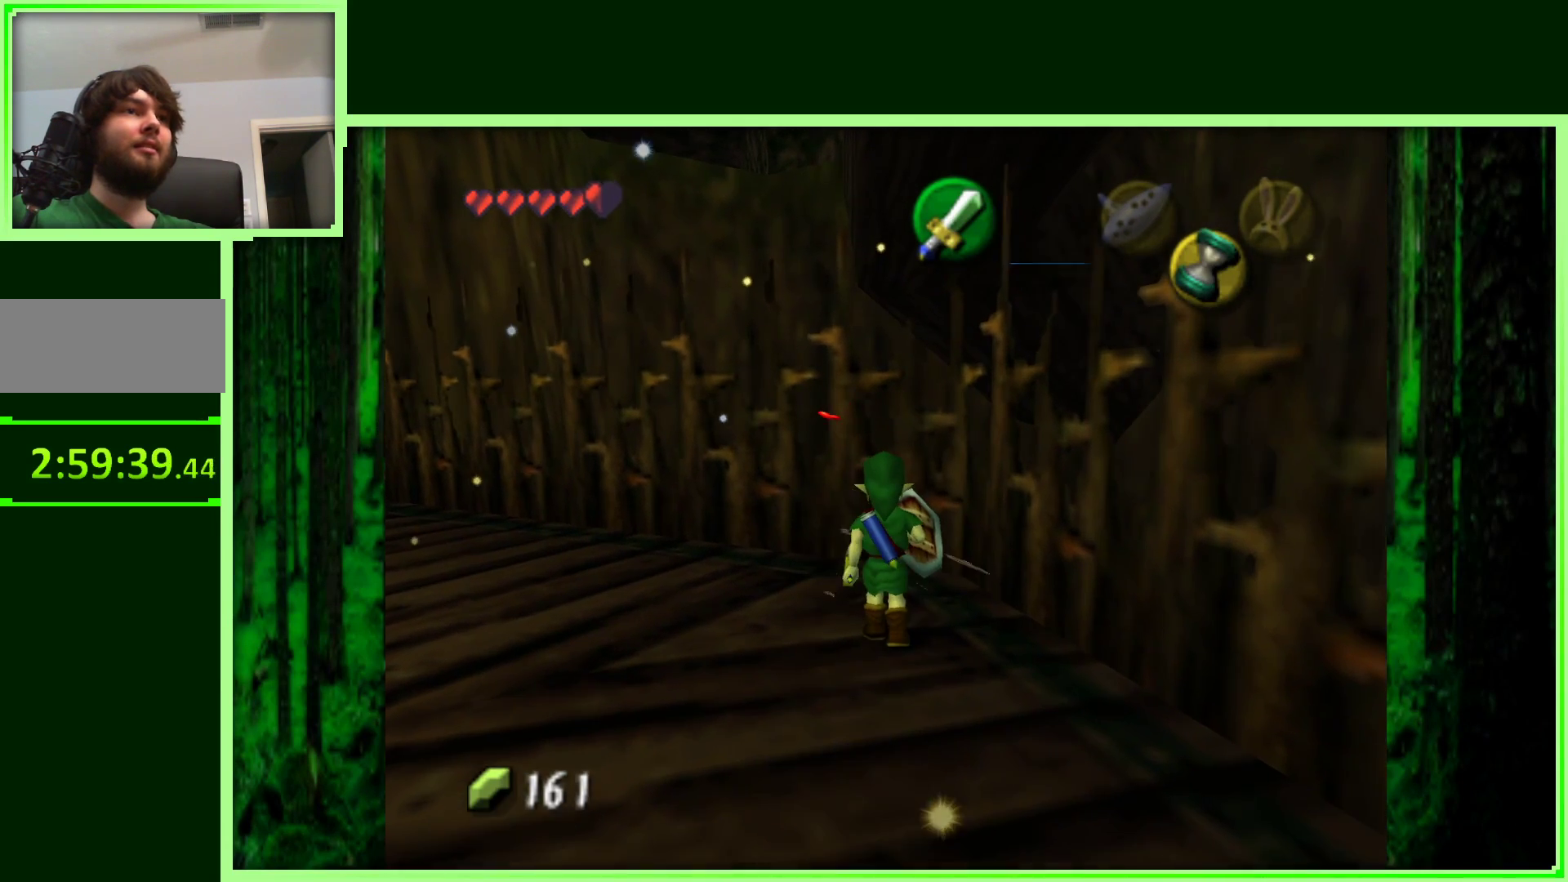
{"buttons": [], "left_stick": "center", "events": [[117, "left_stick", "up-left"], [333, "left_stick", "center"]]}
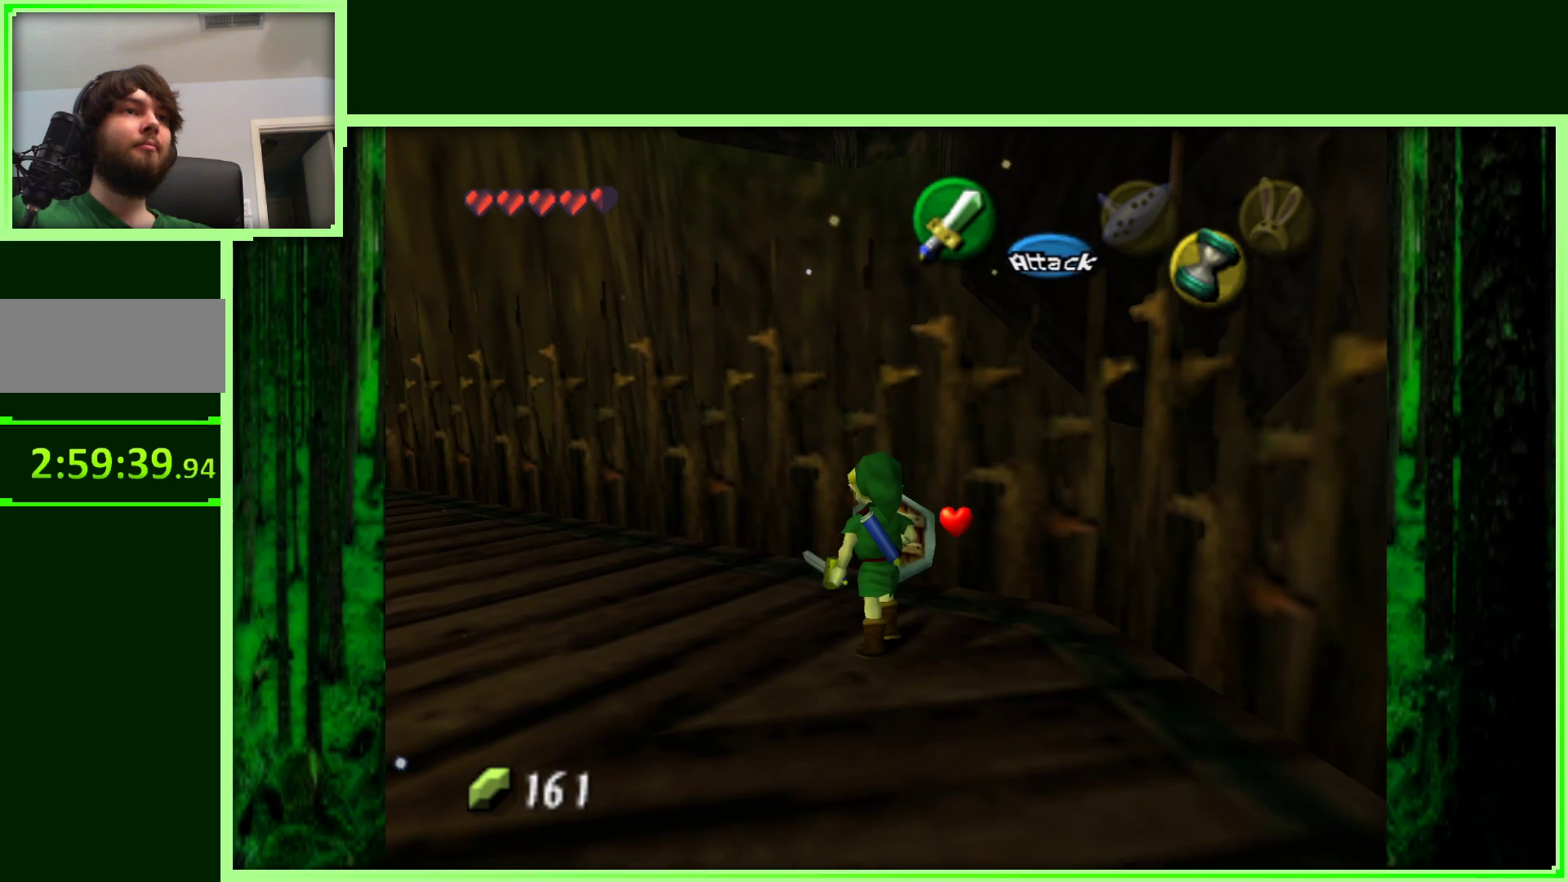
{"buttons": [], "left_stick": "right", "events": [[283, "left_stick", "left"], [383, "left_stick", "center"], [450, "left_stick", "right"]]}
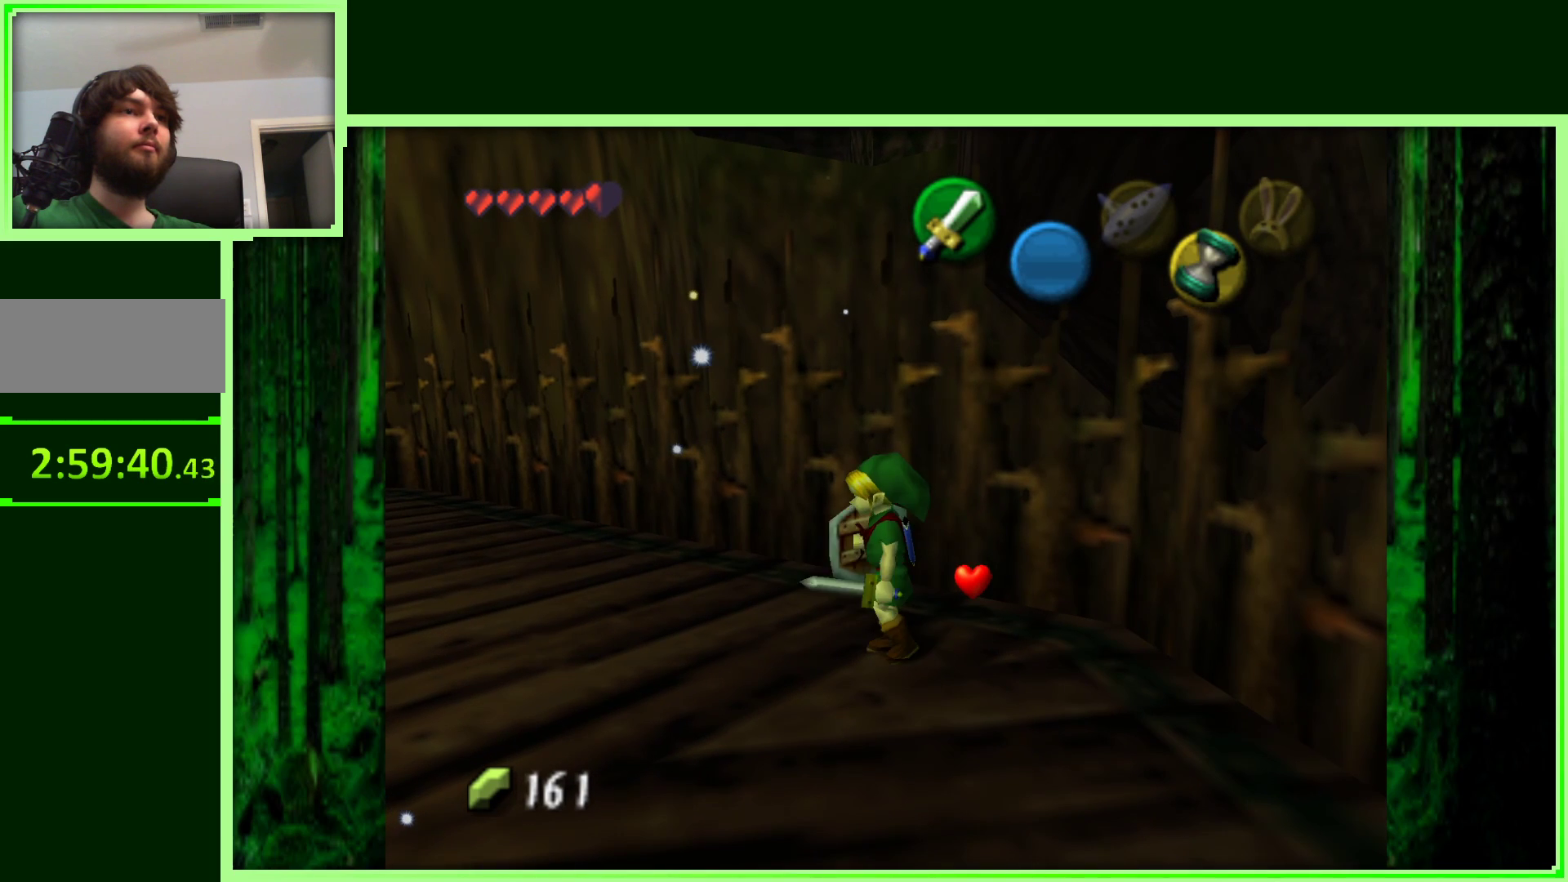
{"buttons": [], "left_stick": "up", "events": [[150, "left_stick", "center"], [383, "left_stick", "up"]]}
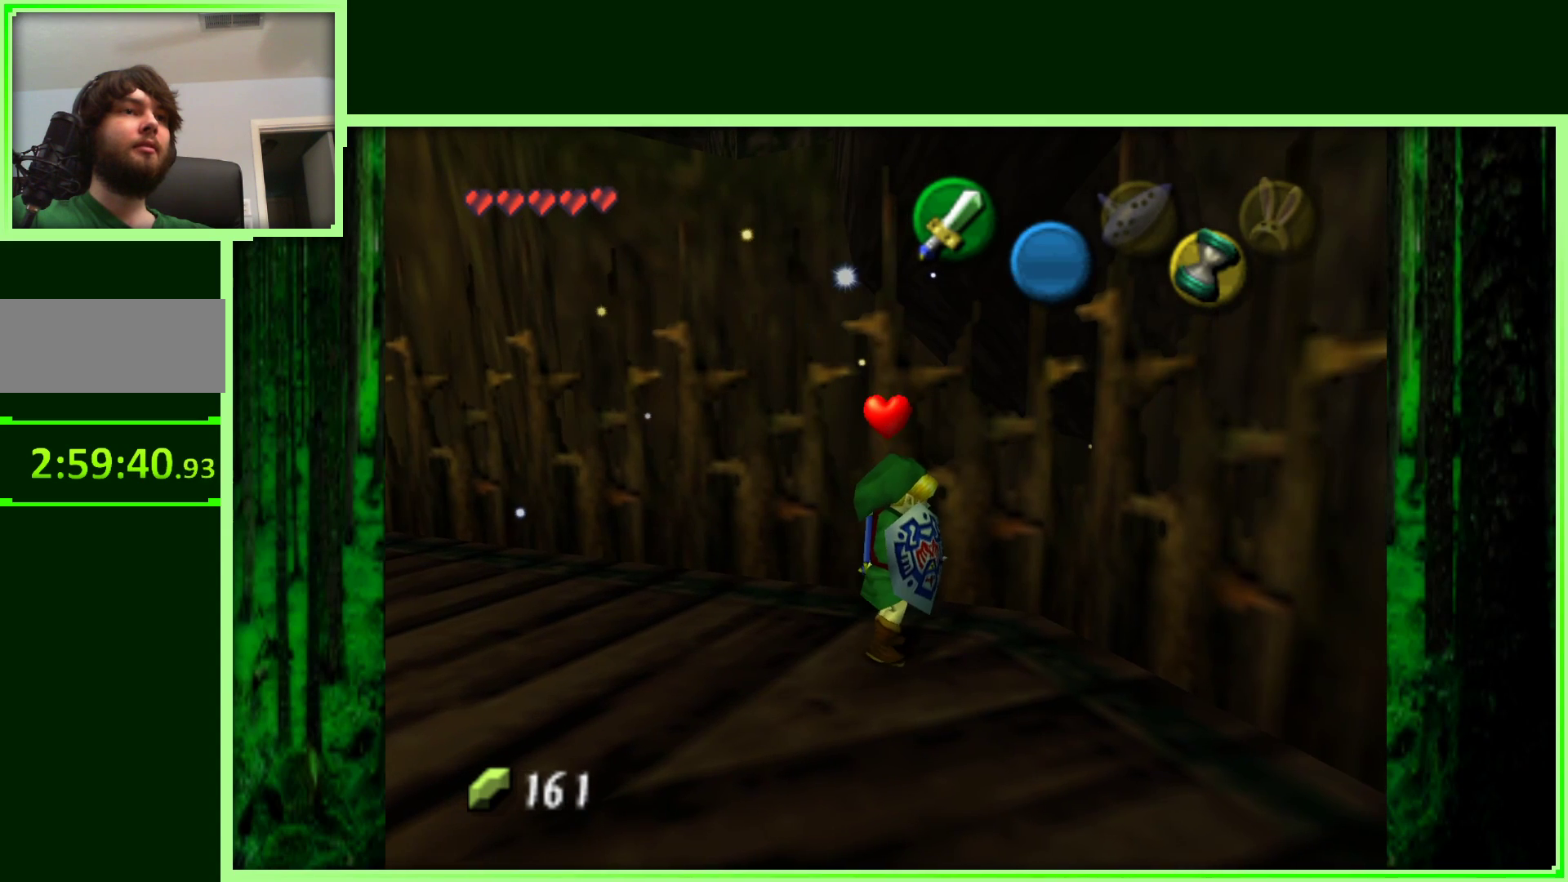
{"buttons": [], "left_stick": "down-left", "events": [[33, "left_stick", "center"], [183, "left_stick", "down-left"]]}
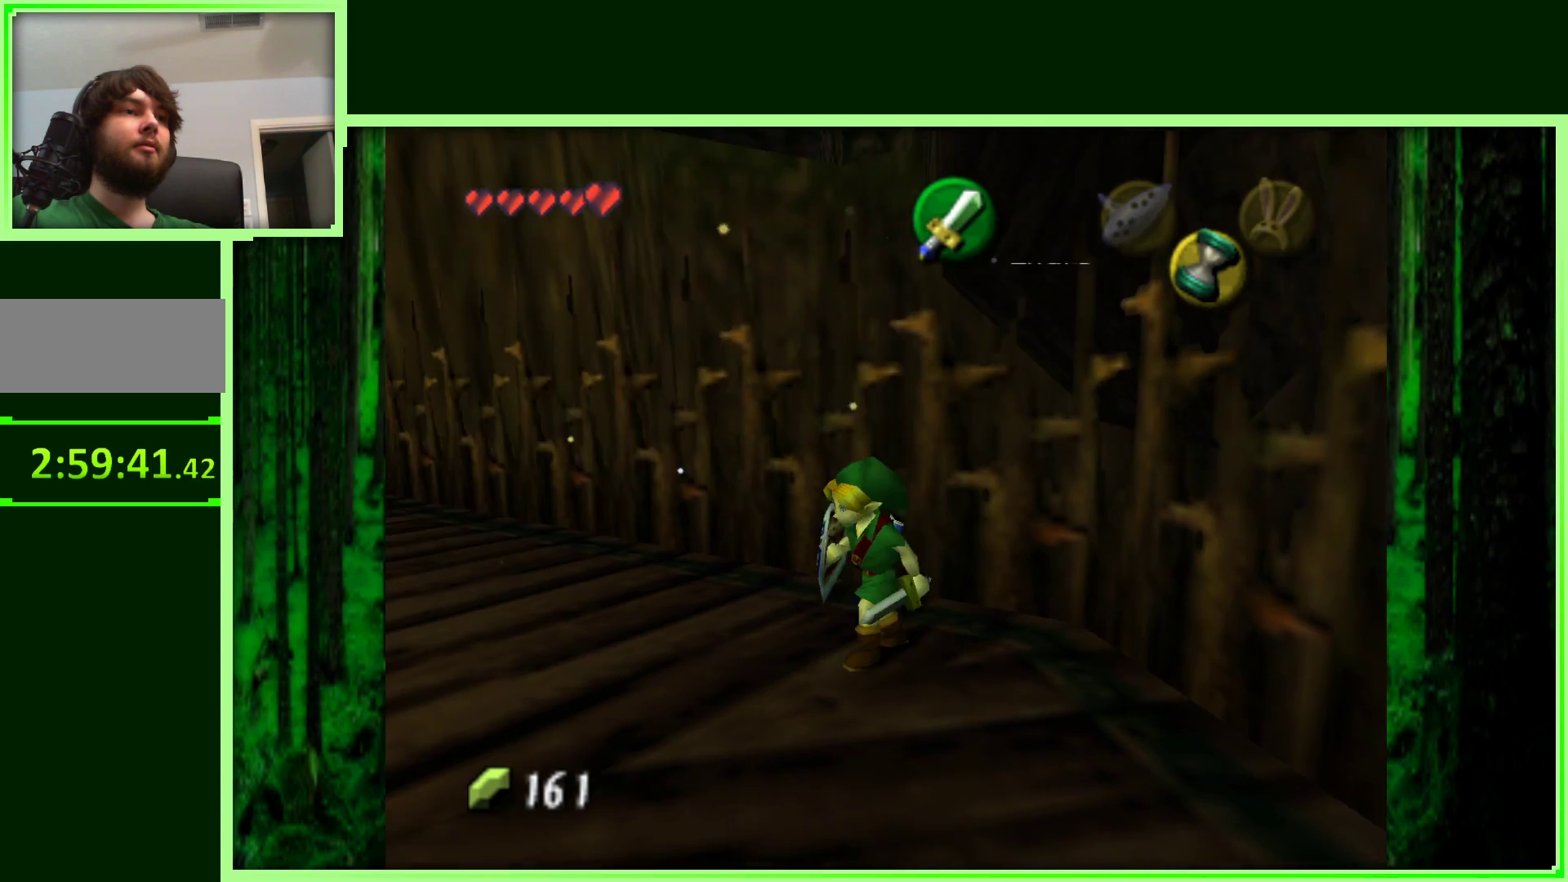
{"buttons": [], "left_stick": "center", "events": [[83, "left_stick", "center"], [100, "Z", "down"], [283, "Z", "up"]]}
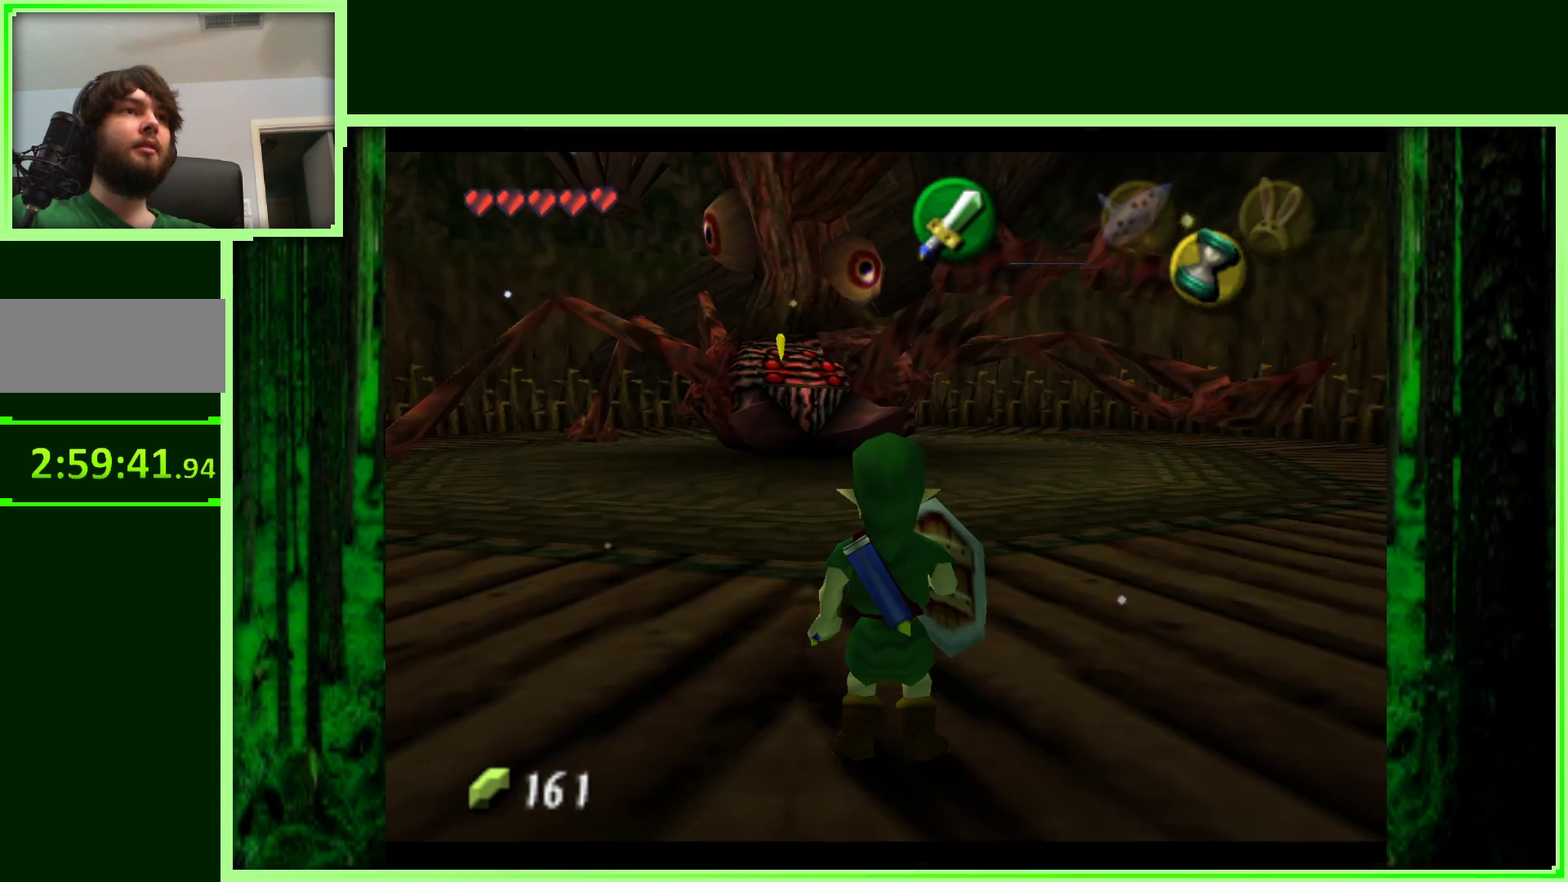
{"buttons": [], "left_stick": "center", "events": [[133, "left_stick", "up"], [367, "left_stick", "center"]]}
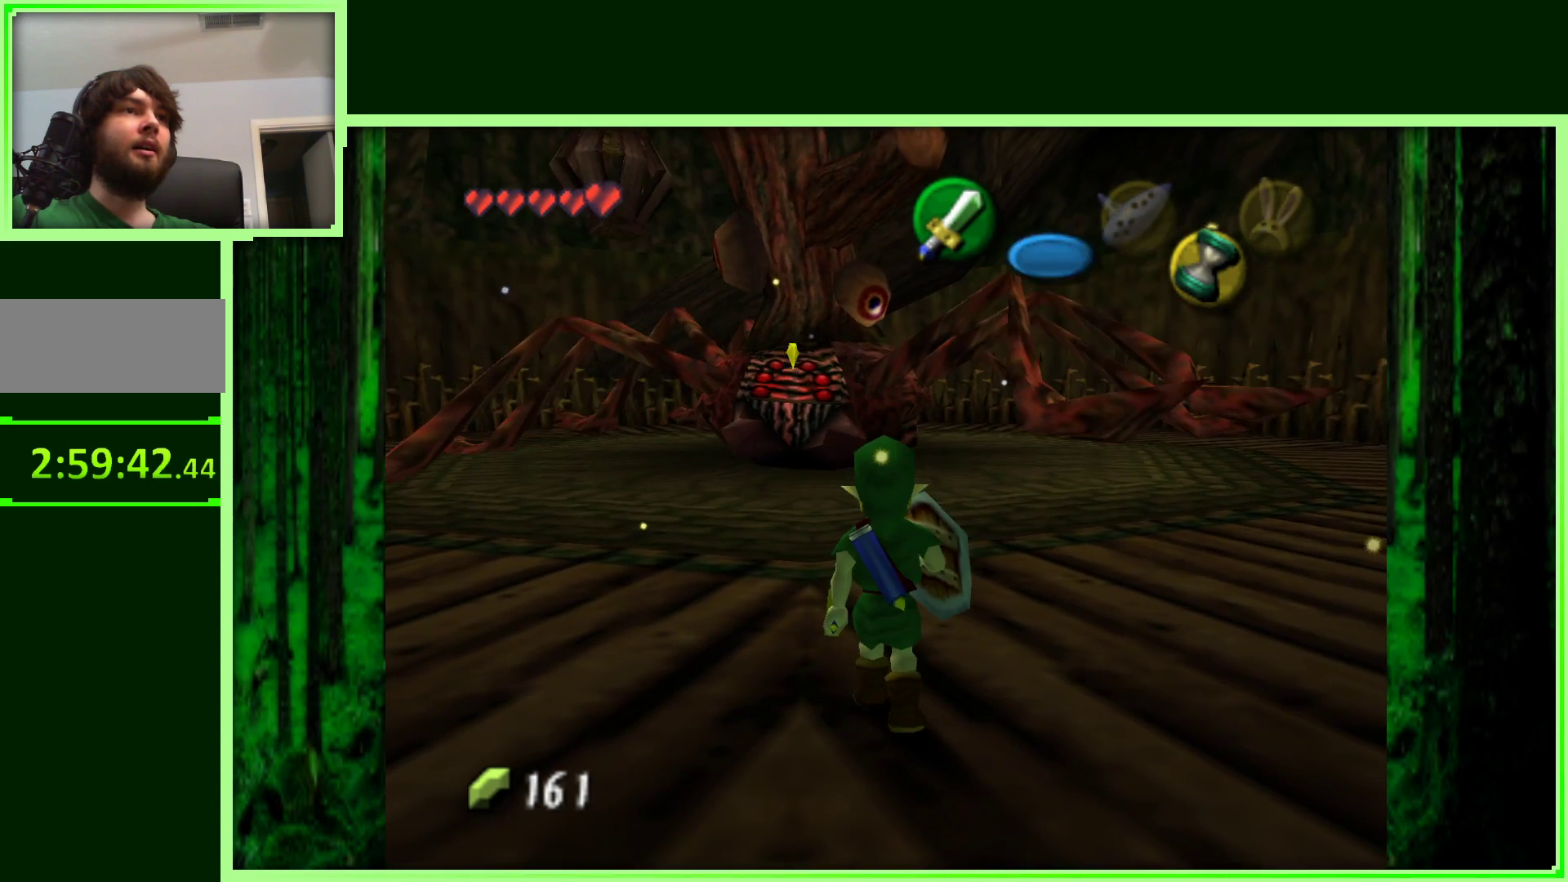
{"buttons": [], "left_stick": "center", "events": []}
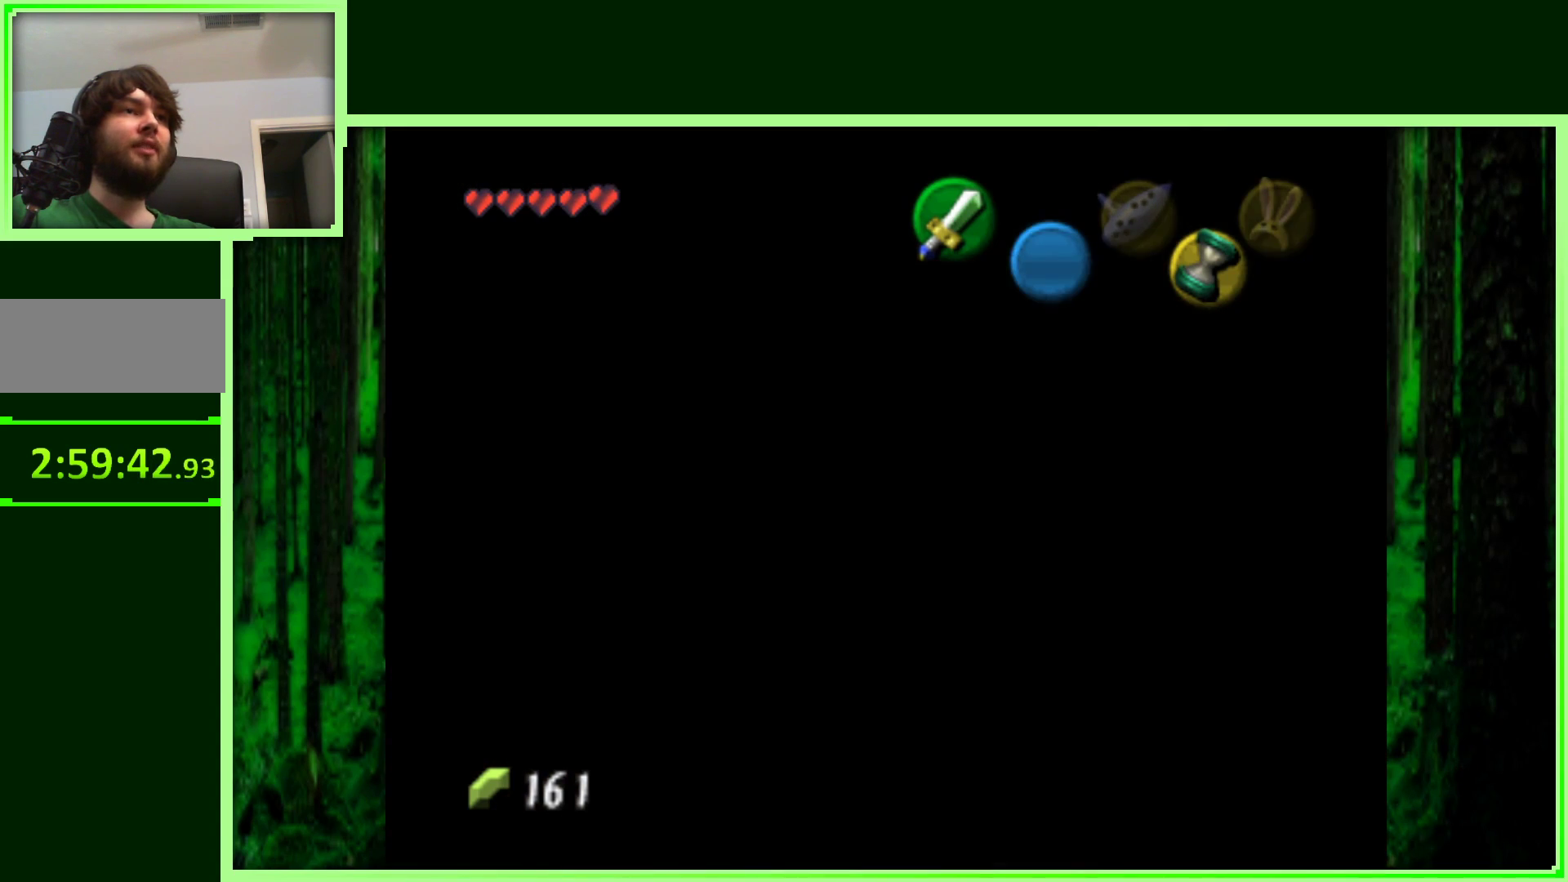
{"buttons": [], "left_stick": "center", "events": []}
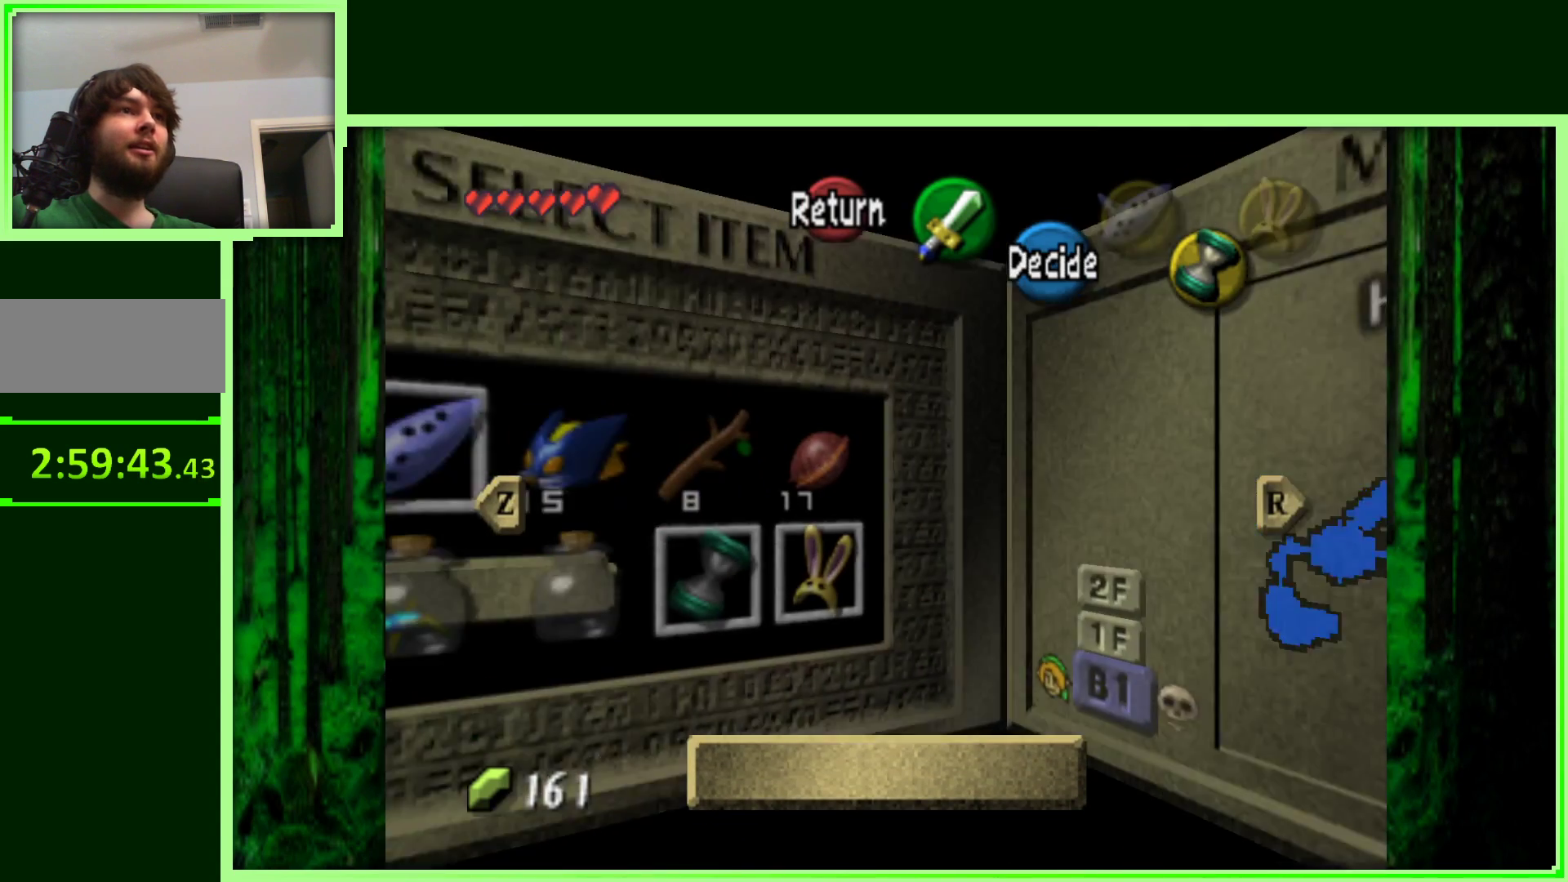
{"buttons": [], "left_stick": "center", "events": []}
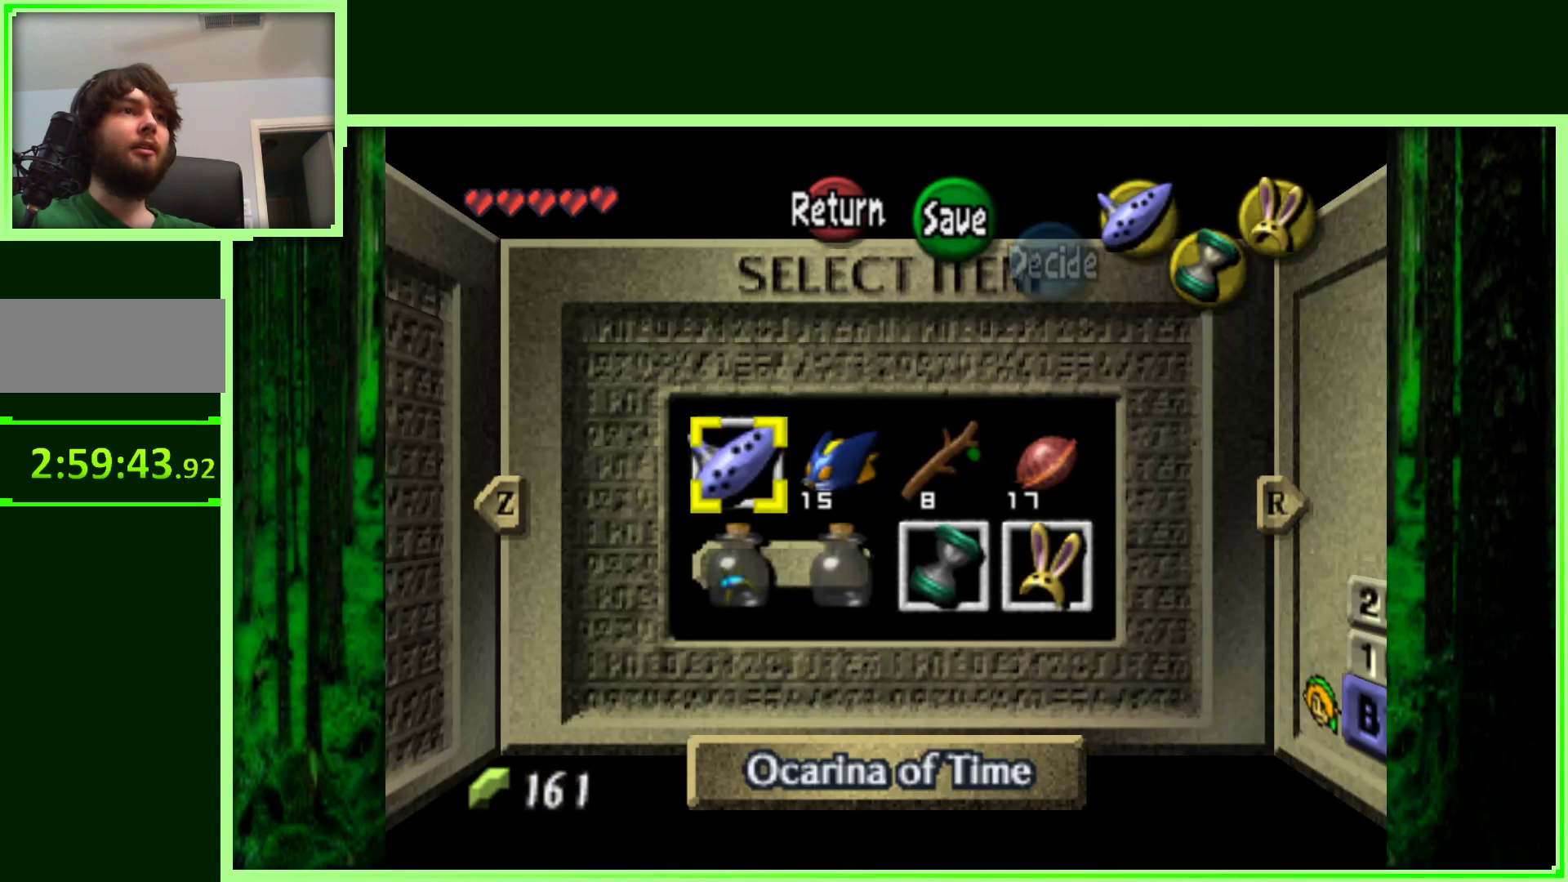
{"buttons": [], "left_stick": "center", "events": [[50, "left_stick", "right"], [217, "left_stick", "center"]]}
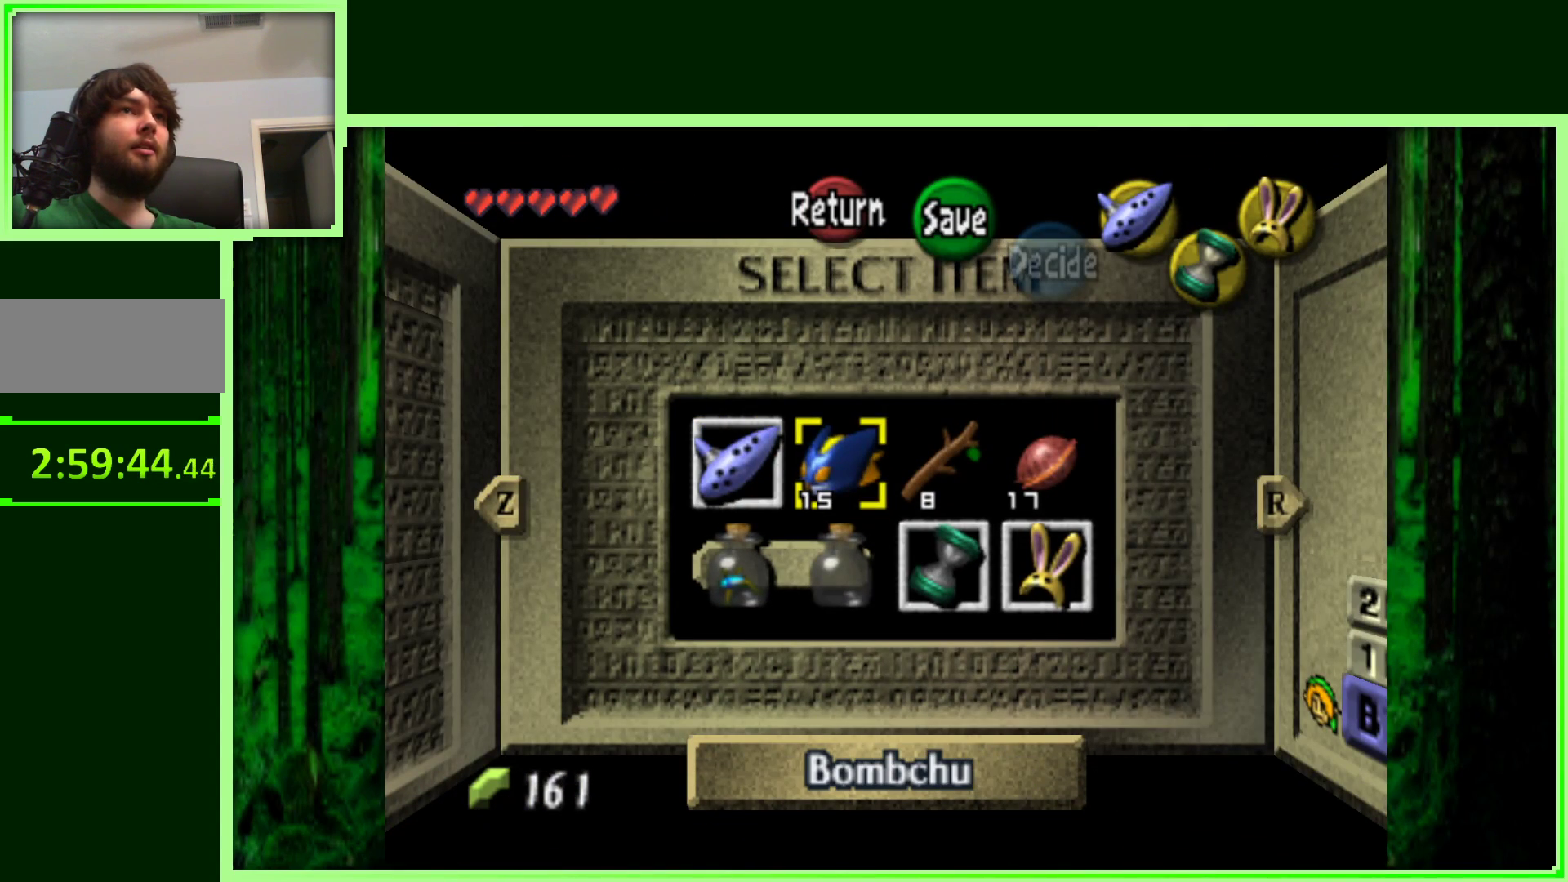
{"buttons": [], "left_stick": "center", "events": [[317, "C_RIGHT", "down"], [500, "C_RIGHT", "up"]]}
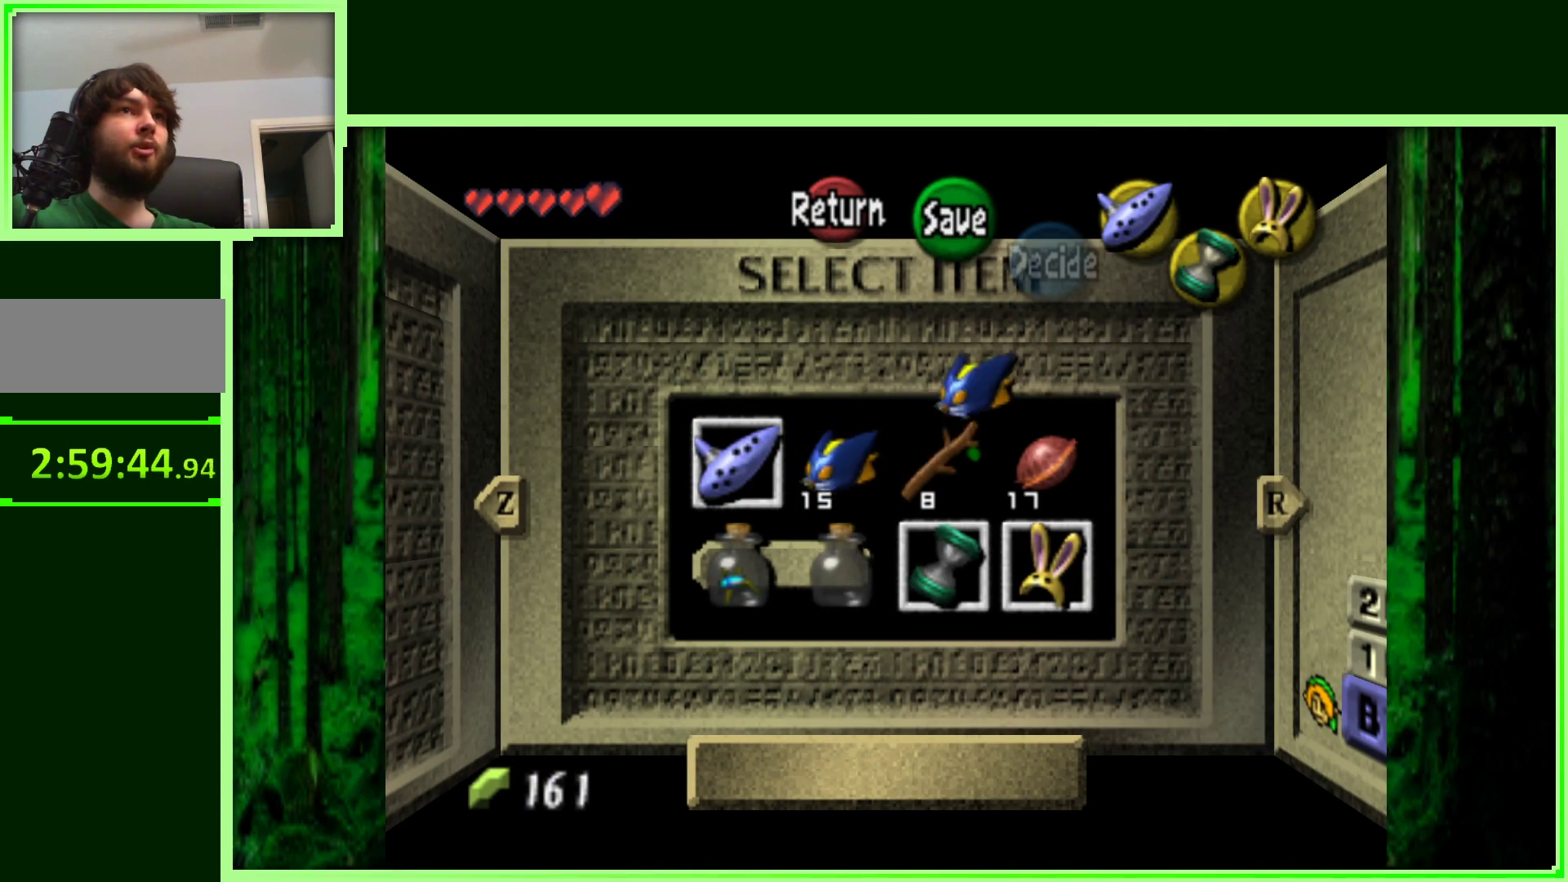
{"buttons": [], "left_stick": "center", "events": []}
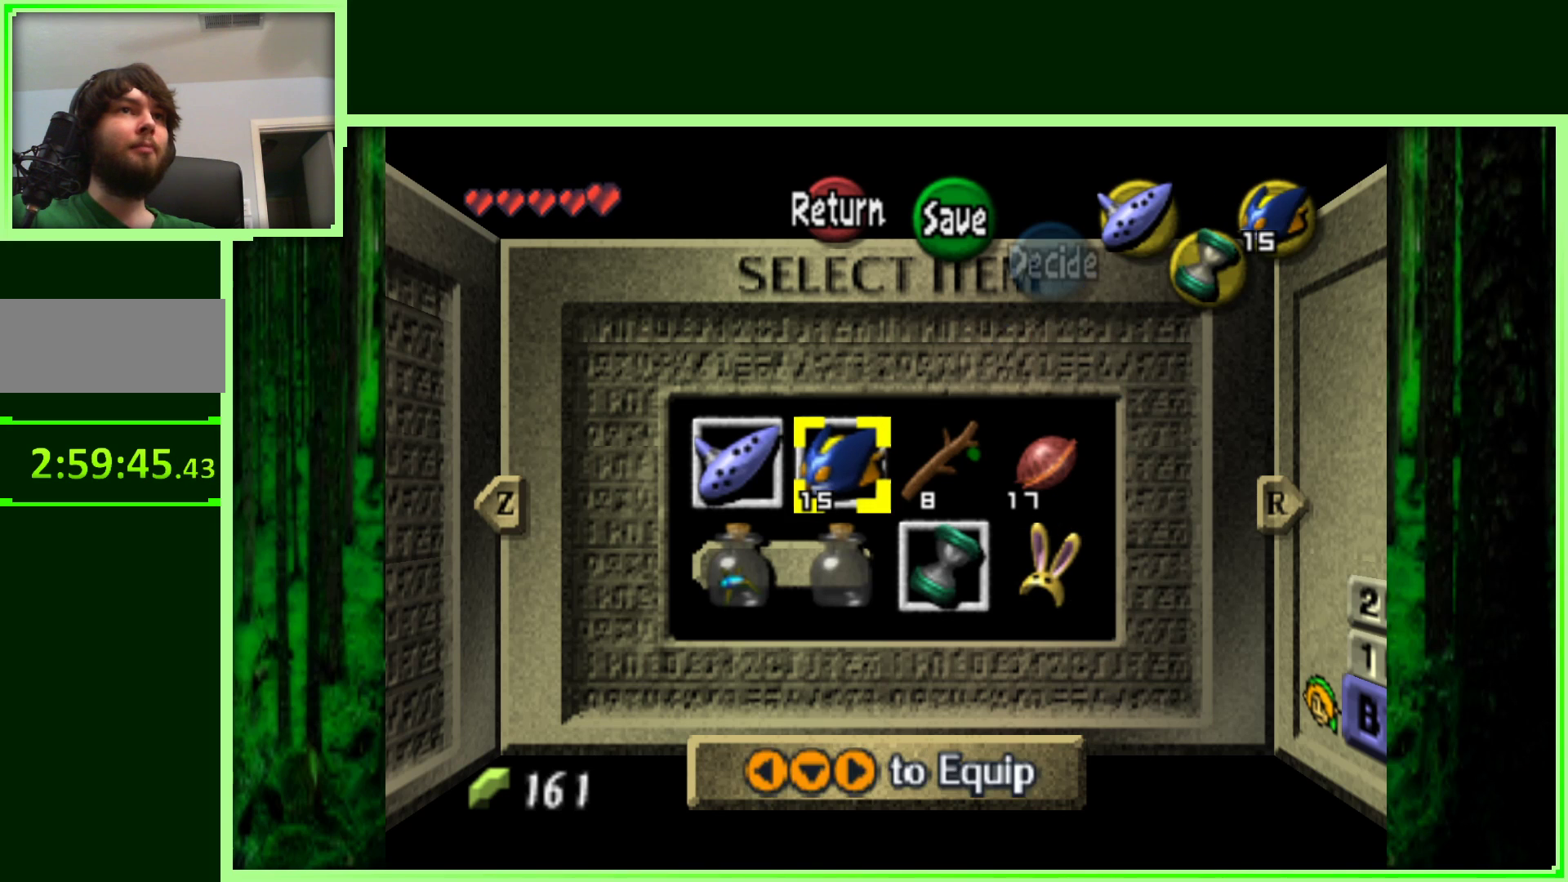
{"buttons": [], "left_stick": "center", "events": []}